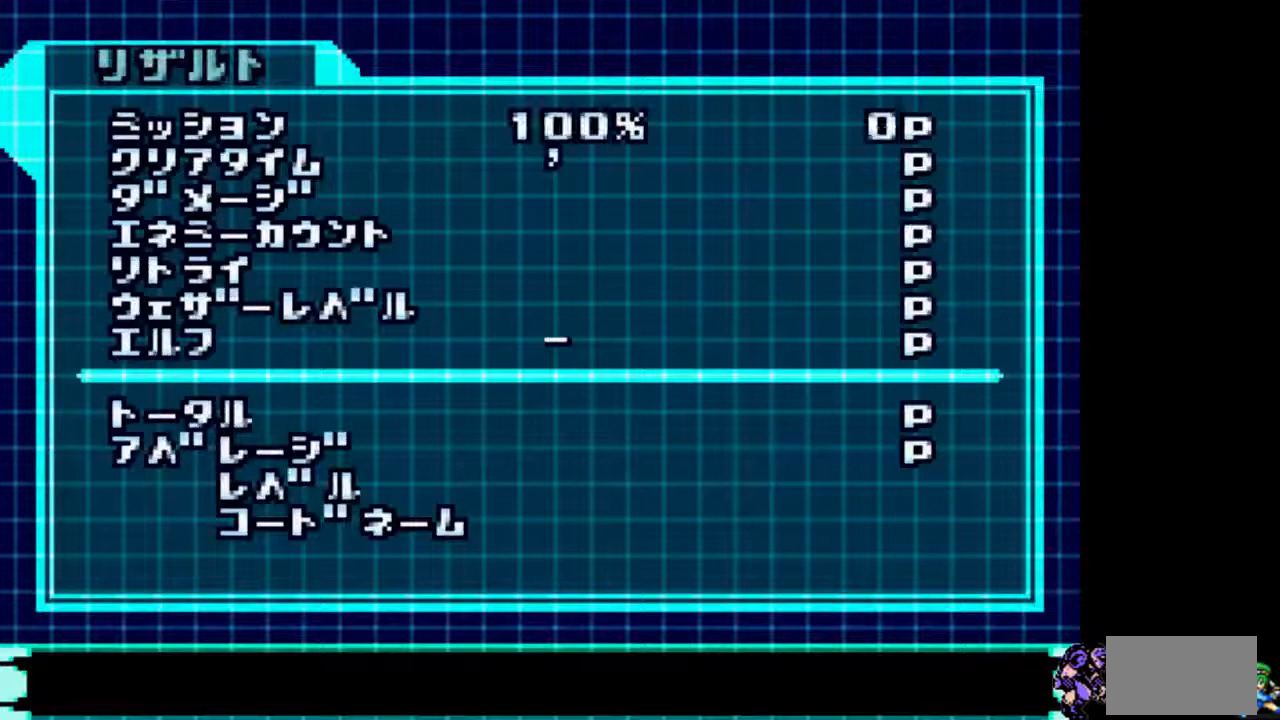
Gameplay with a controller (PlayStation layout); each line is a JSON object with the inputs held at the frame after it. "events" lists button and stick changes between this image and that frame as [ms after this image, input, new state], when the widget could be followed in between. Not read: L3 R3.
{"buttons": ["TRIANGLE"], "events": [[183, "TRIANGLE", "down"]]}
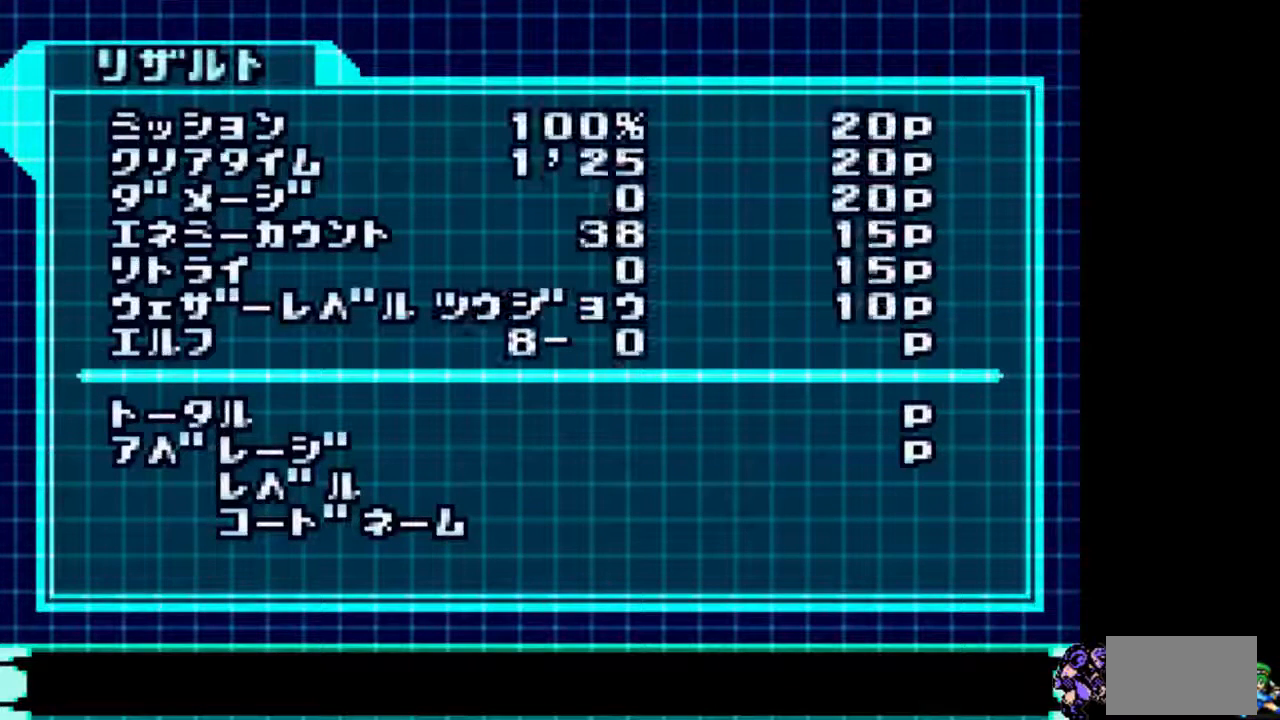
{"buttons": [], "events": [[283, "TRIANGLE", "up"]]}
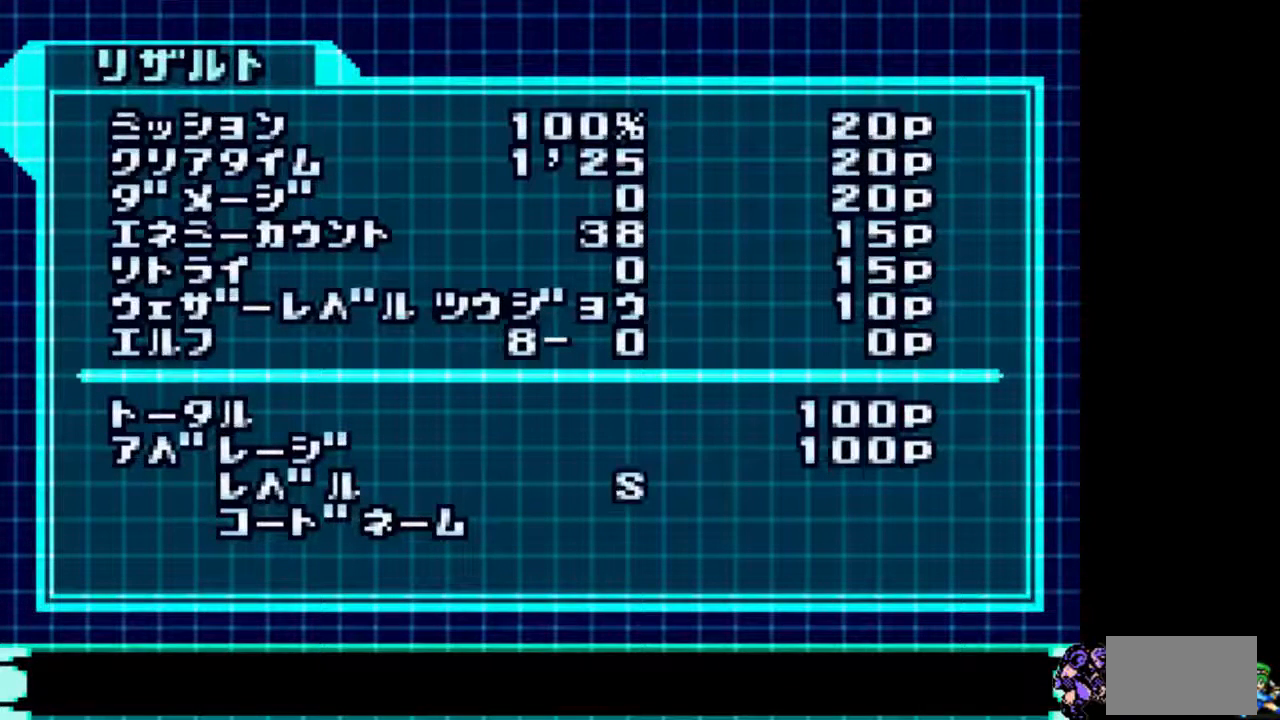
{"buttons": [], "events": []}
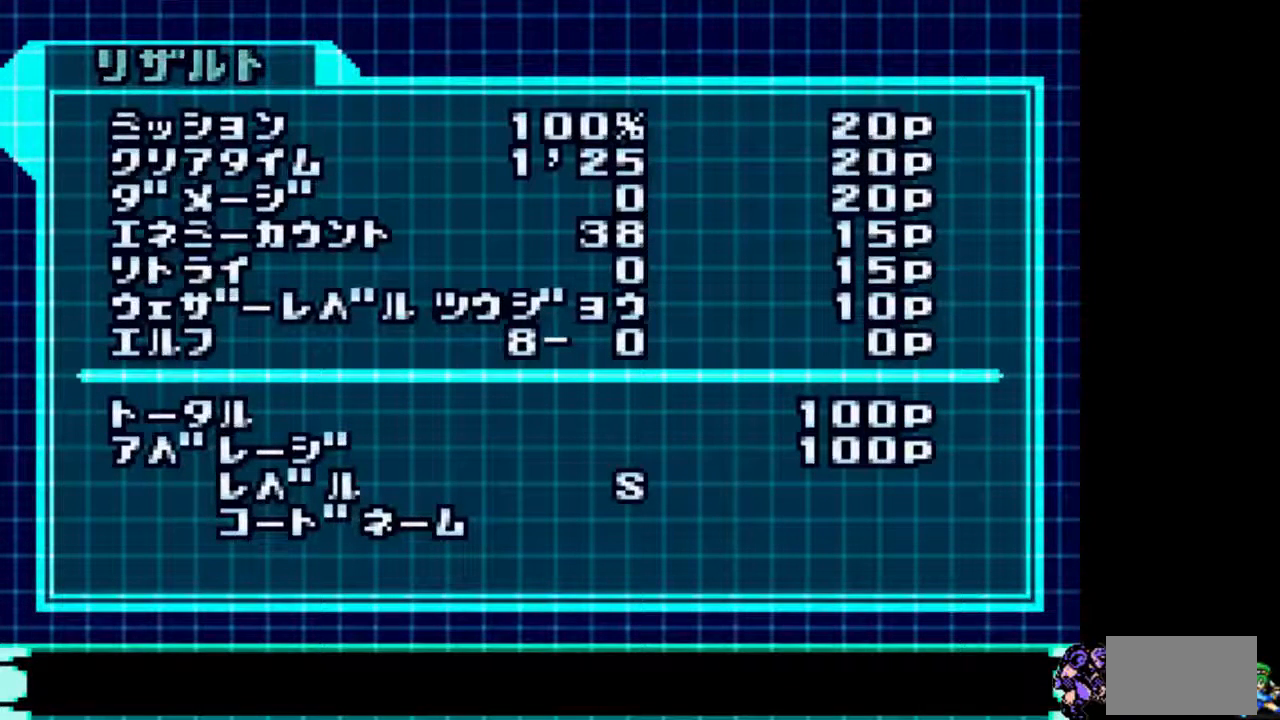
{"buttons": [], "events": []}
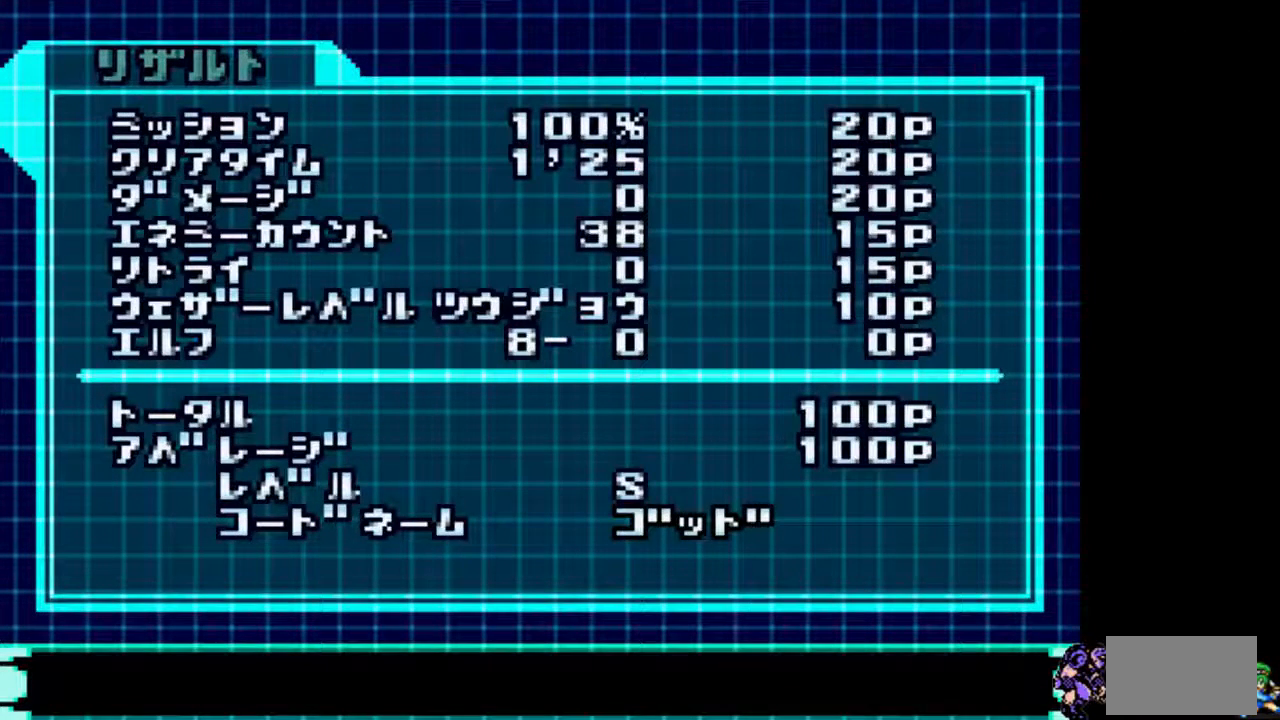
{"buttons": [], "events": []}
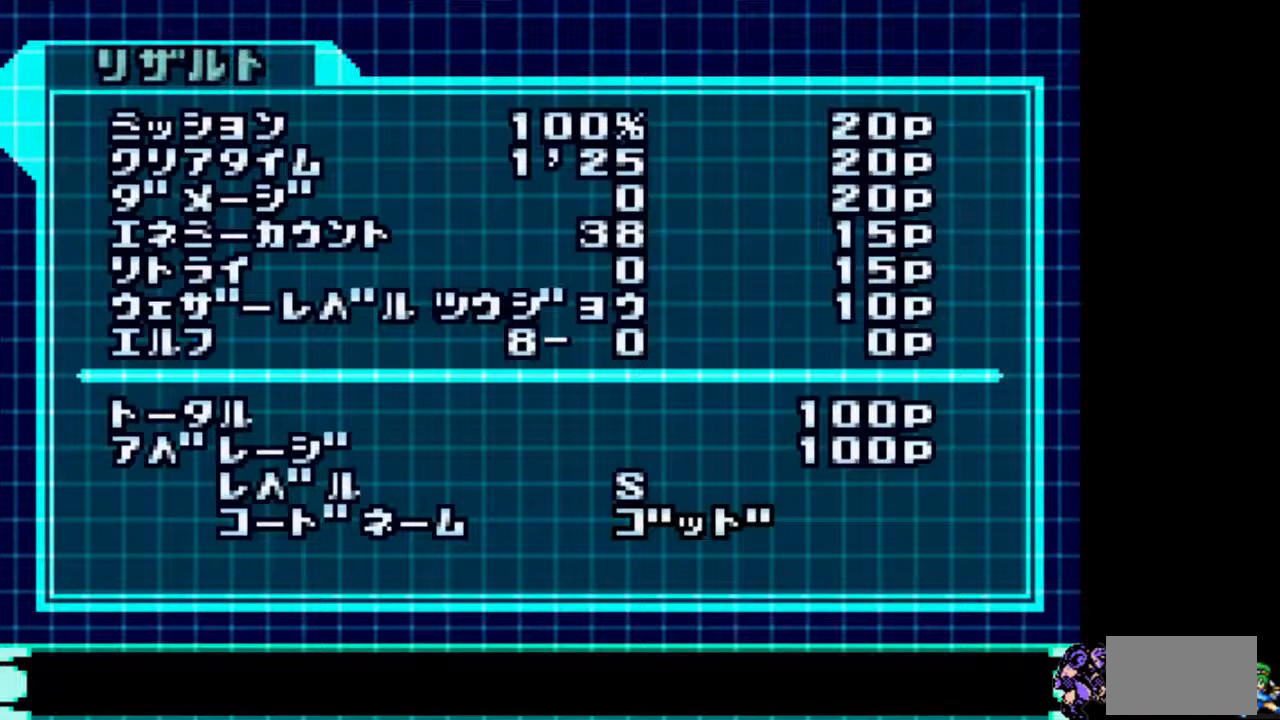
{"buttons": [], "events": [[283, "CIRCLE", "down"], [433, "CIRCLE", "up"]]}
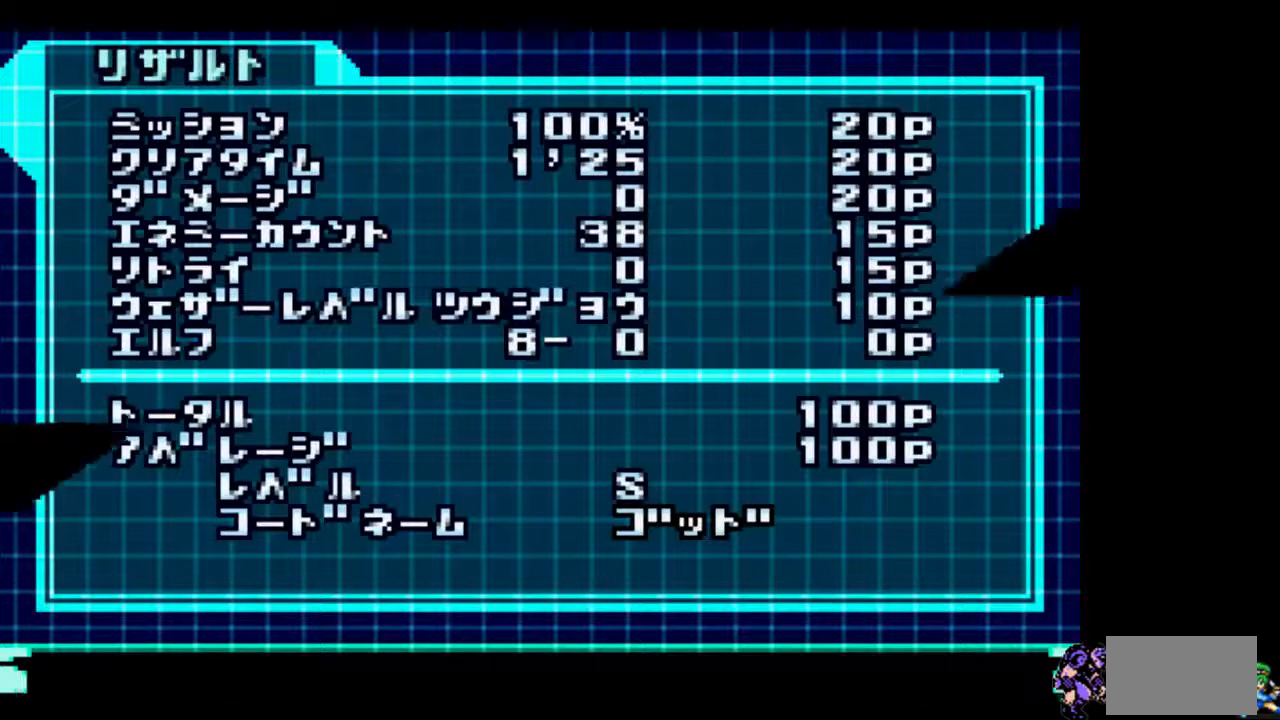
{"buttons": [], "events": []}
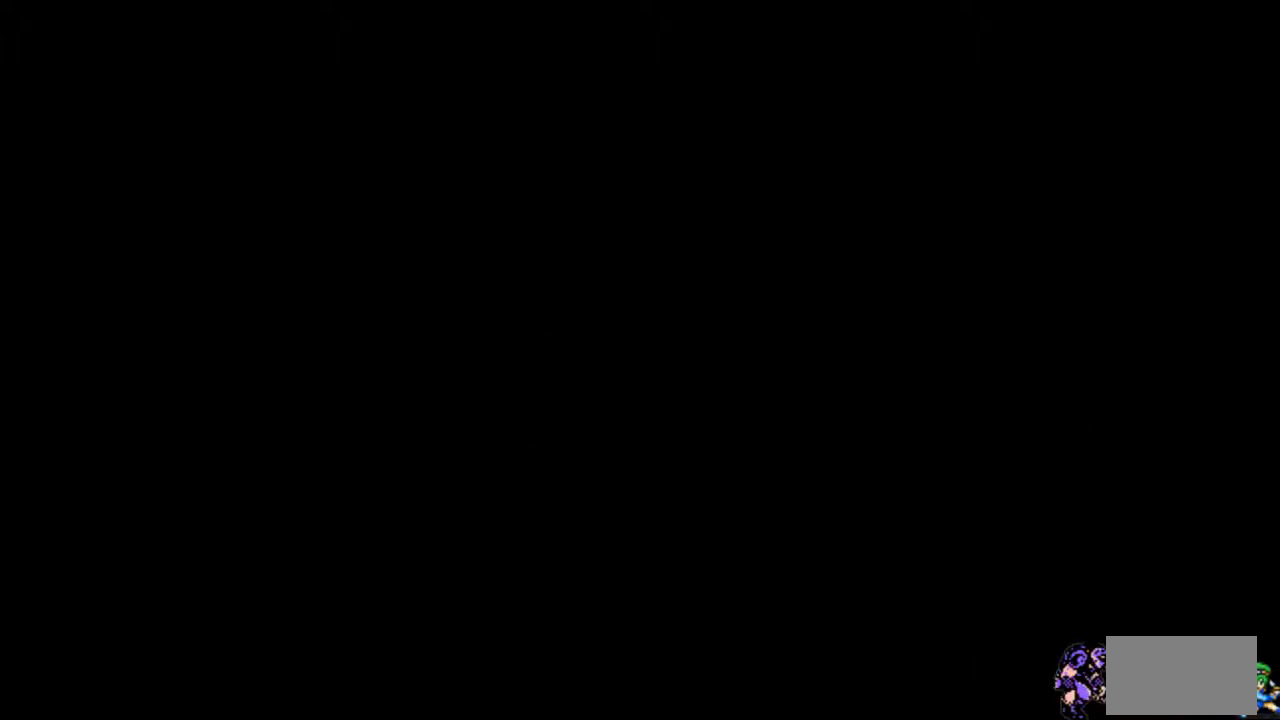
{"buttons": [], "events": []}
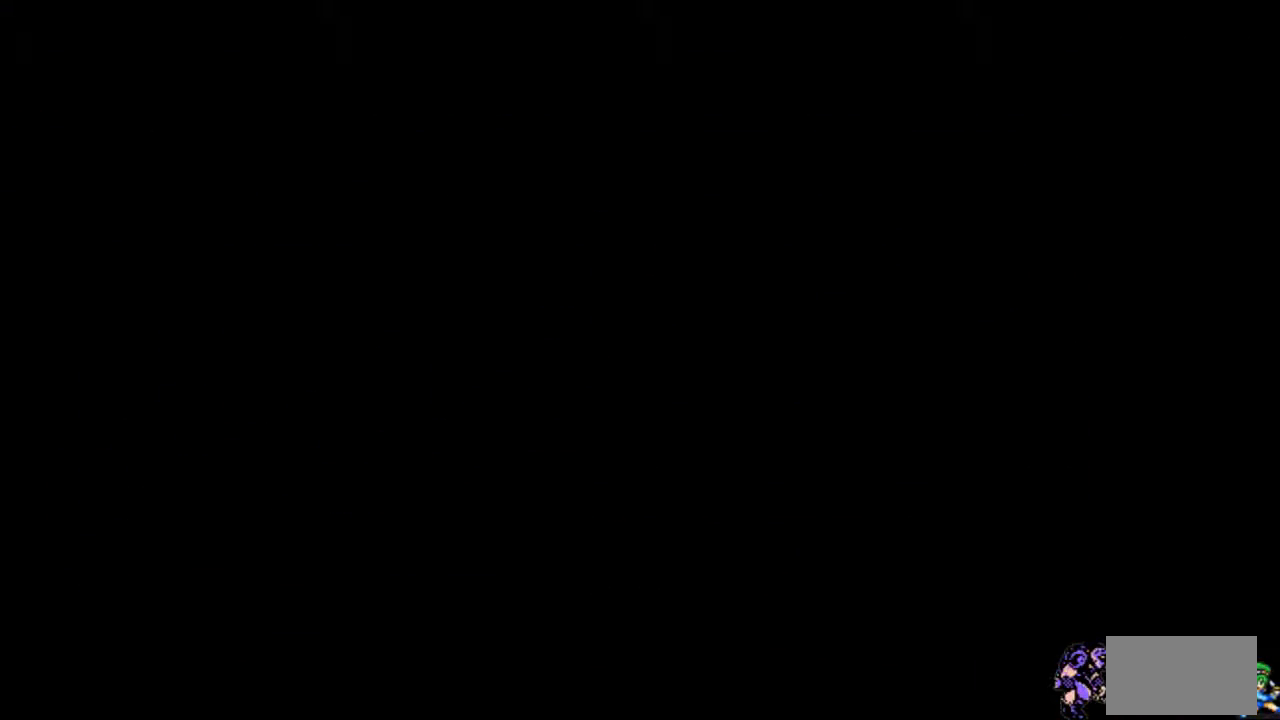
{"buttons": [], "events": []}
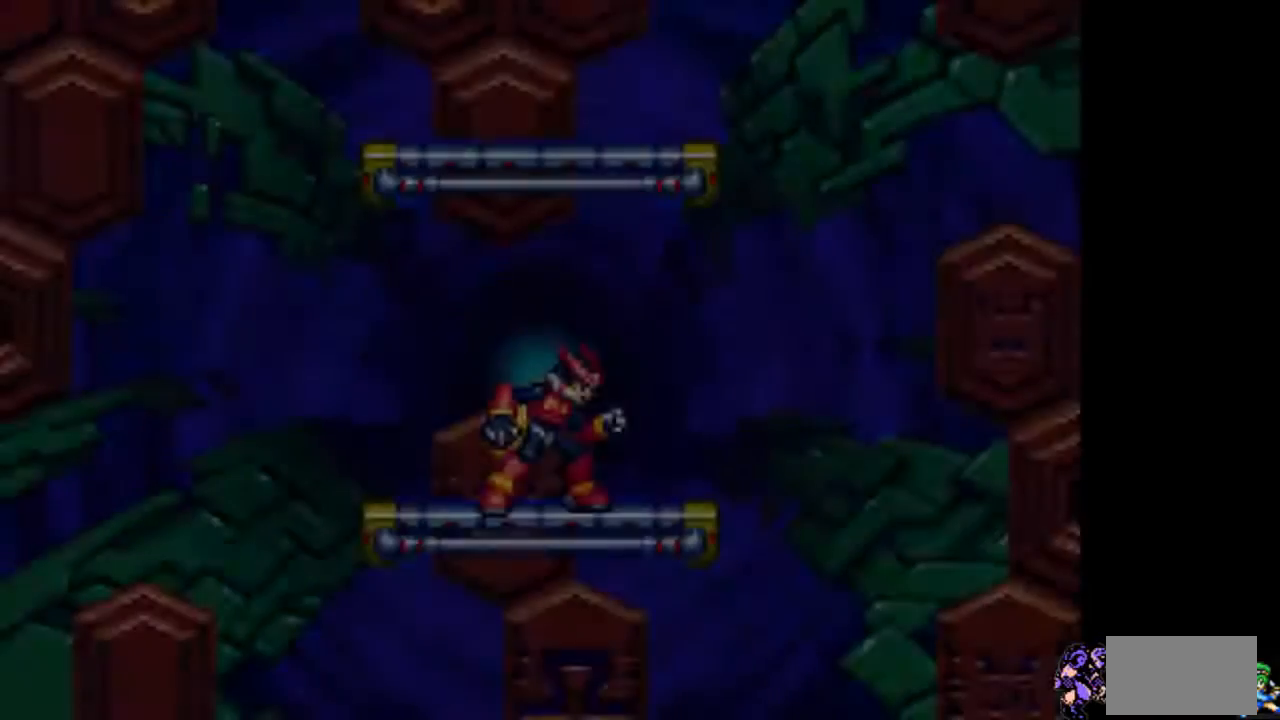
{"buttons": [], "events": []}
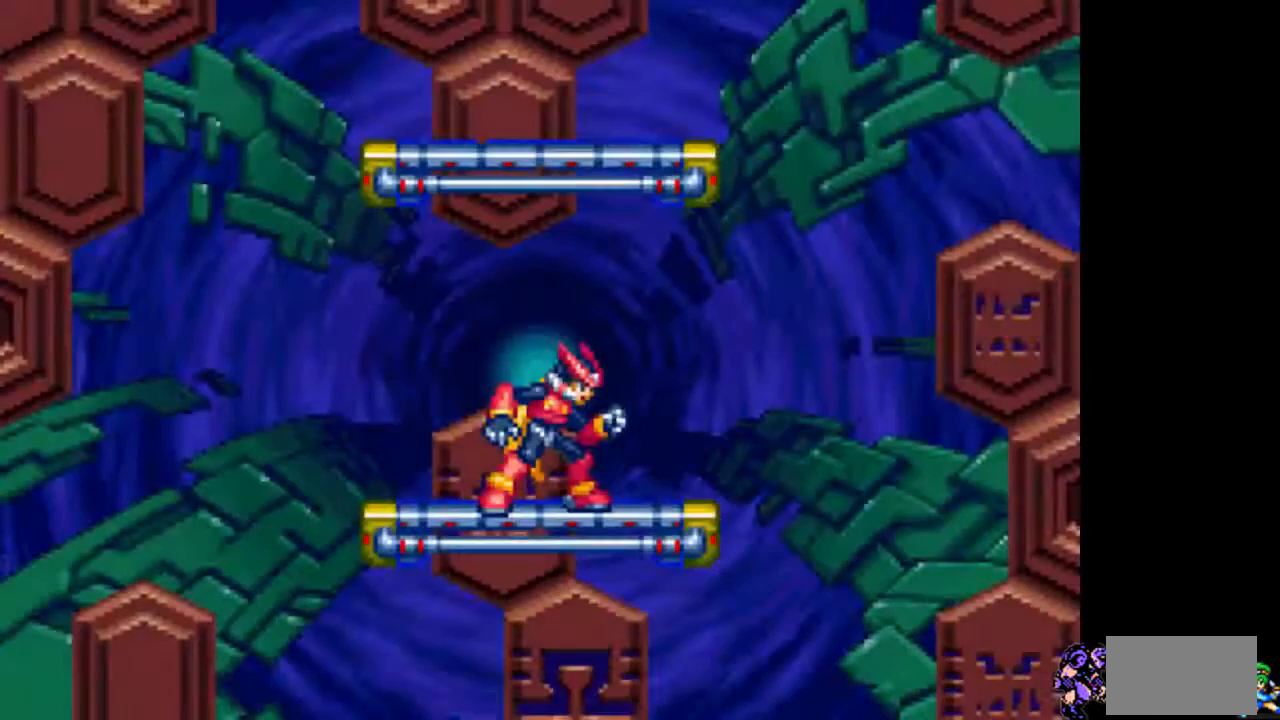
{"buttons": ["START"], "events": [[483, "START", "down"]]}
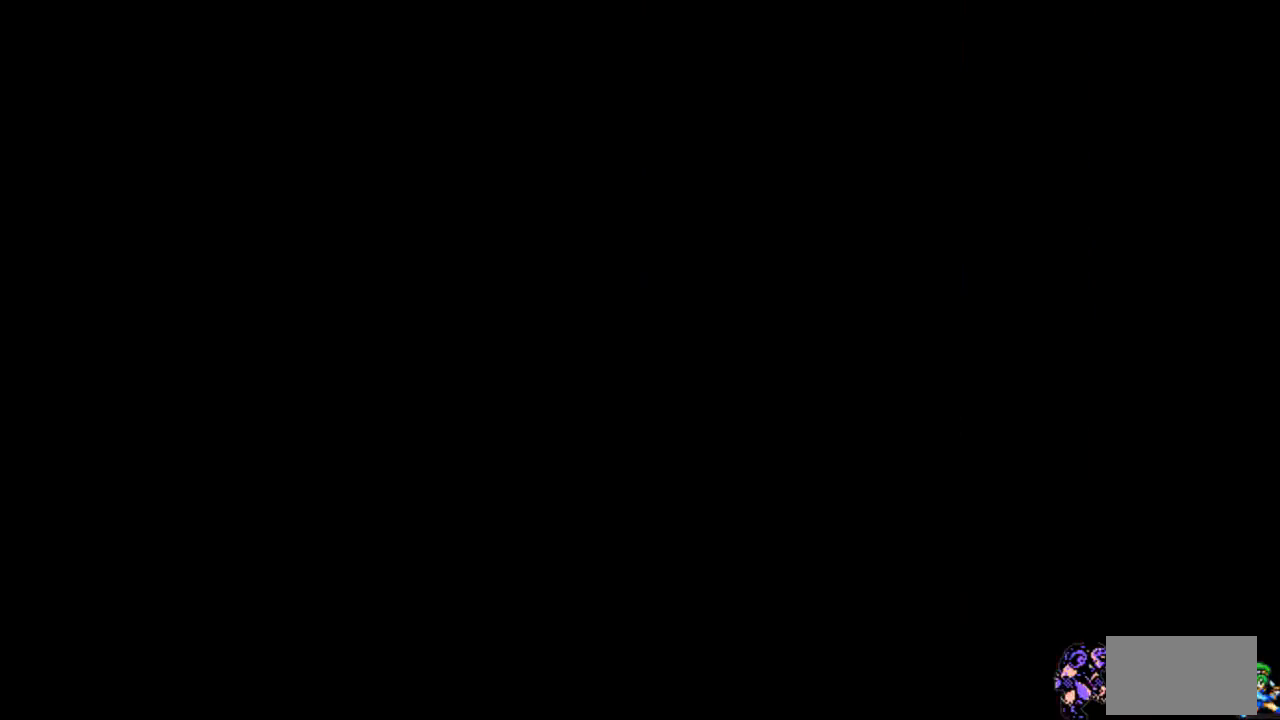
{"buttons": [], "events": [[183, "START", "up"]]}